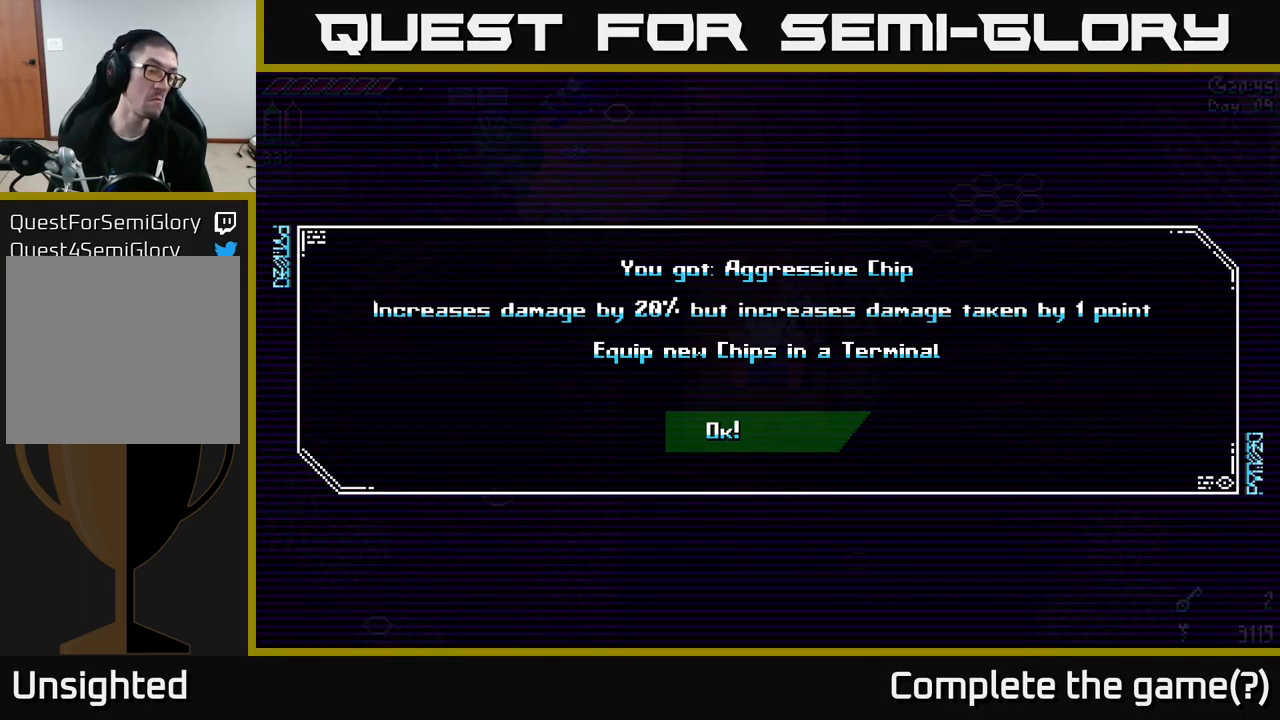
Gameplay with a controller (Xbox layout); each line is a JSON object with the inputs held at the frame after it. "events" lists button and stick changes between this image and that frame as [ms after this image, input, new state], when the widget could be followed in between.
{"buttons": [], "left_stick": "center", "right_stick": "center", "events": [[266, "A", "down"], [350, "A", "up"]]}
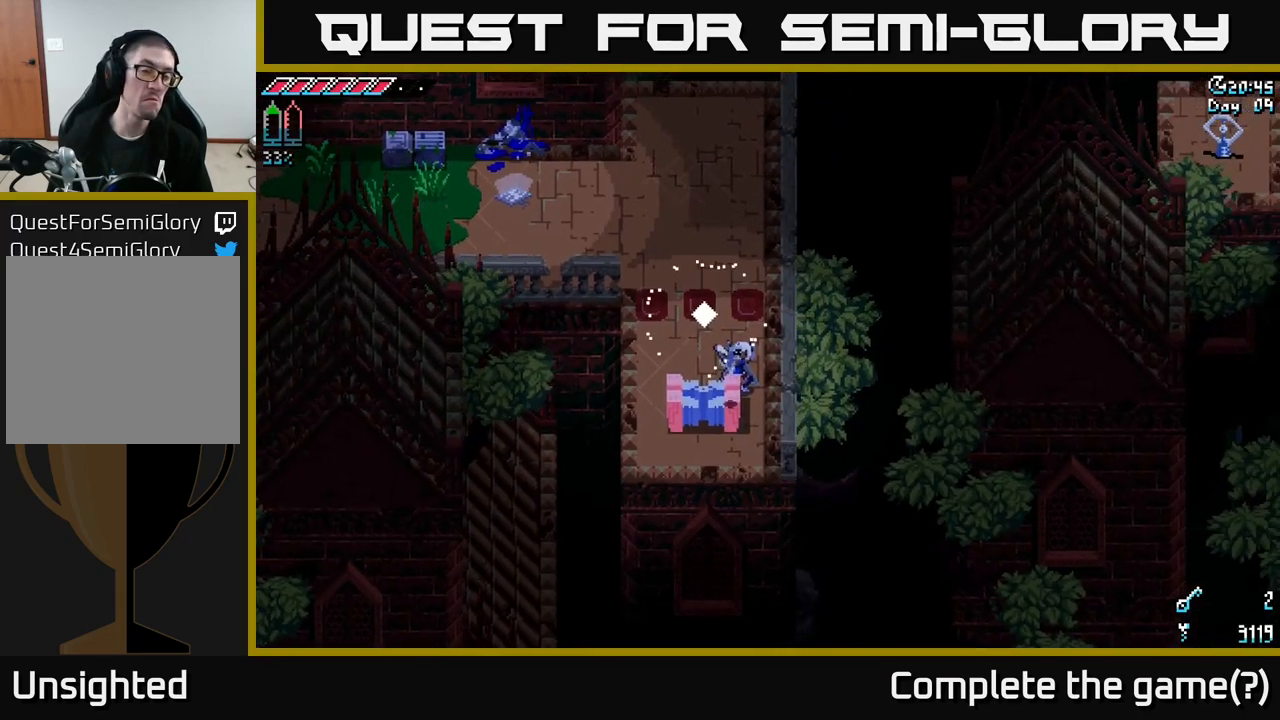
{"buttons": [], "left_stick": "up", "right_stick": "center", "events": [[83, "left_stick", "up"]]}
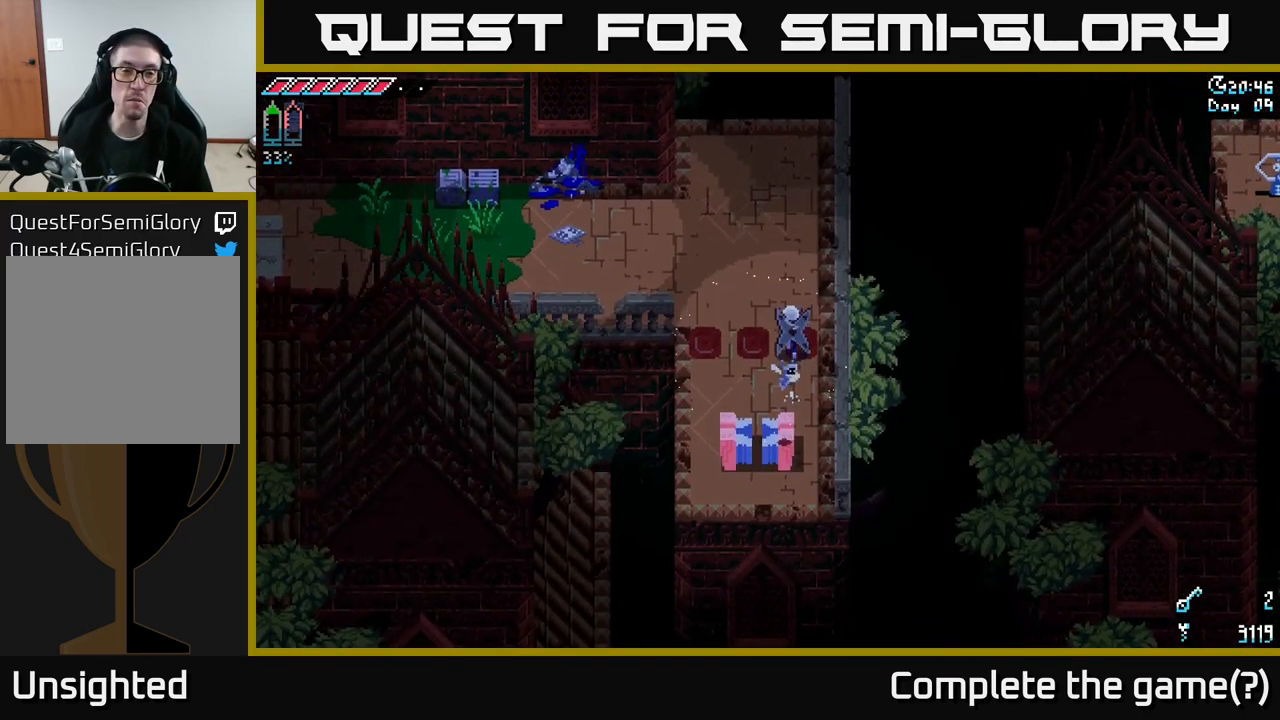
{"buttons": ["X"], "left_stick": "left", "right_stick": "center", "events": [[133, "X", "down"], [200, "left_stick", "up-left"], [466, "left_stick", "left"]]}
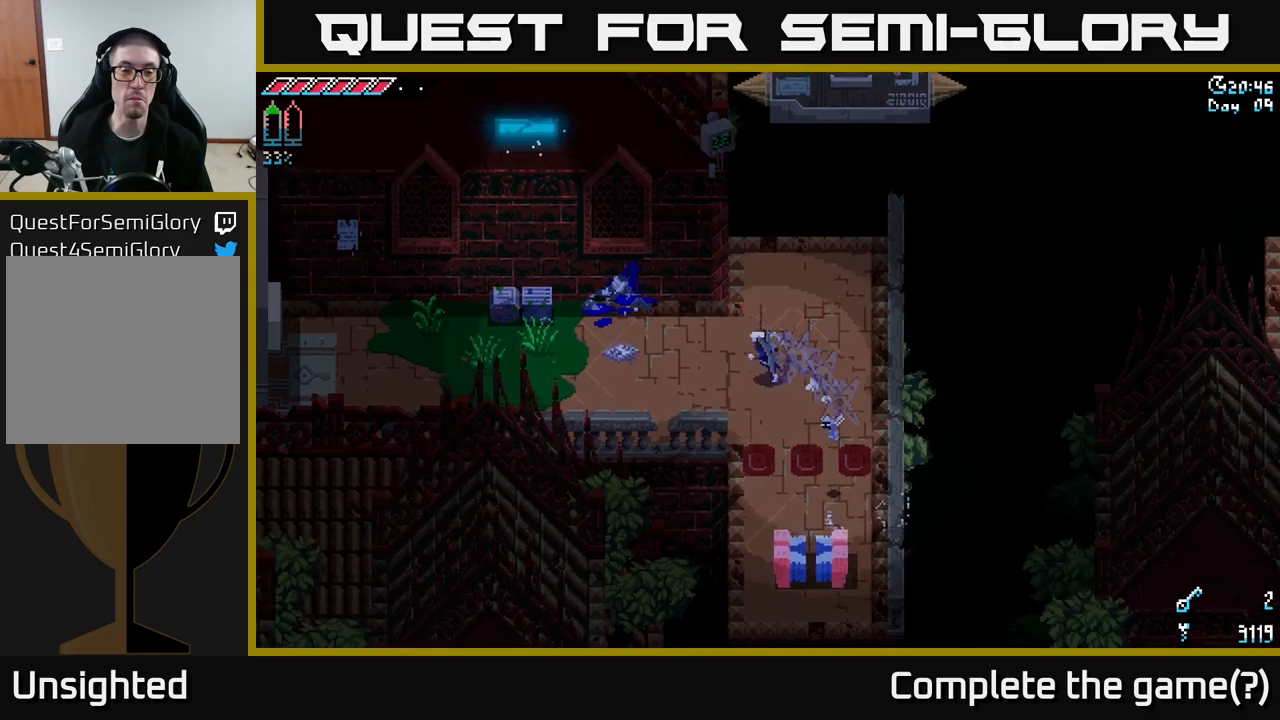
{"buttons": [], "left_stick": "up-right", "right_stick": "center", "events": [[183, "left_stick", "up-right"], [367, "X", "up"]]}
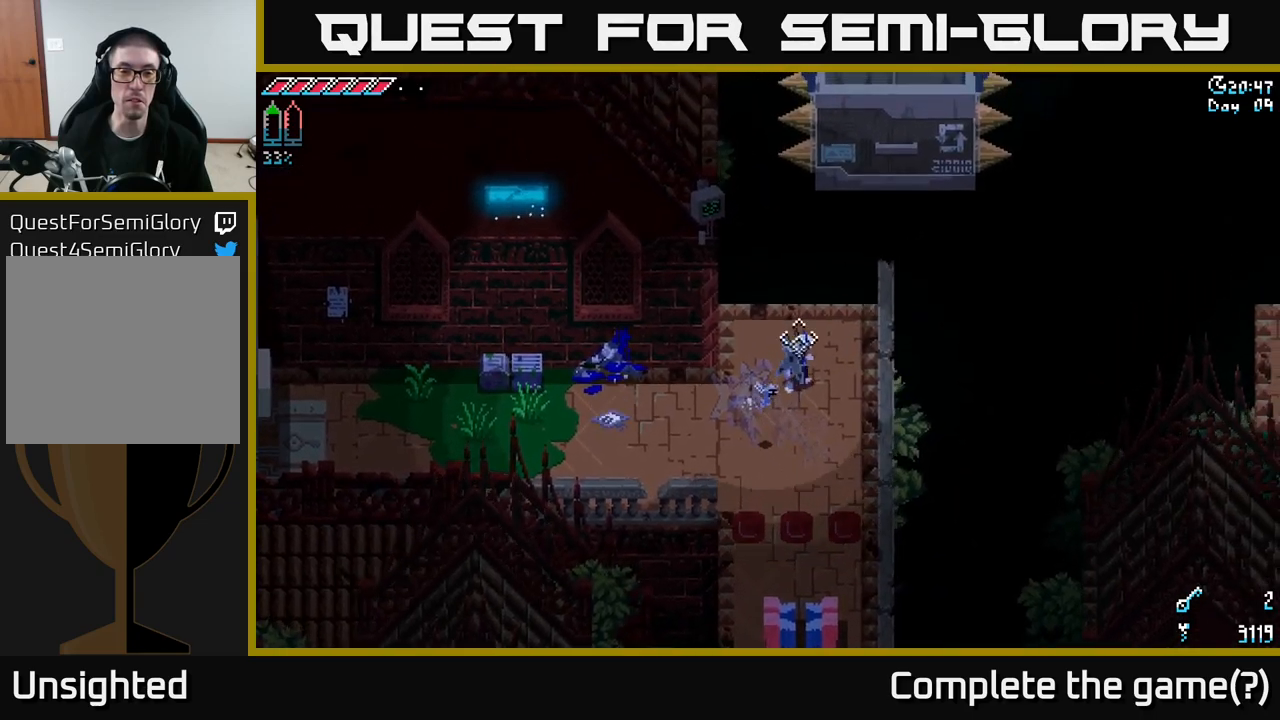
{"buttons": ["L2"], "left_stick": "center", "right_stick": "up-right", "events": [[67, "right_stick", "up"], [117, "right_stick", "up-right"], [167, "left_stick", "up"], [383, "left_stick", "center"], [483, "L2", "down"]]}
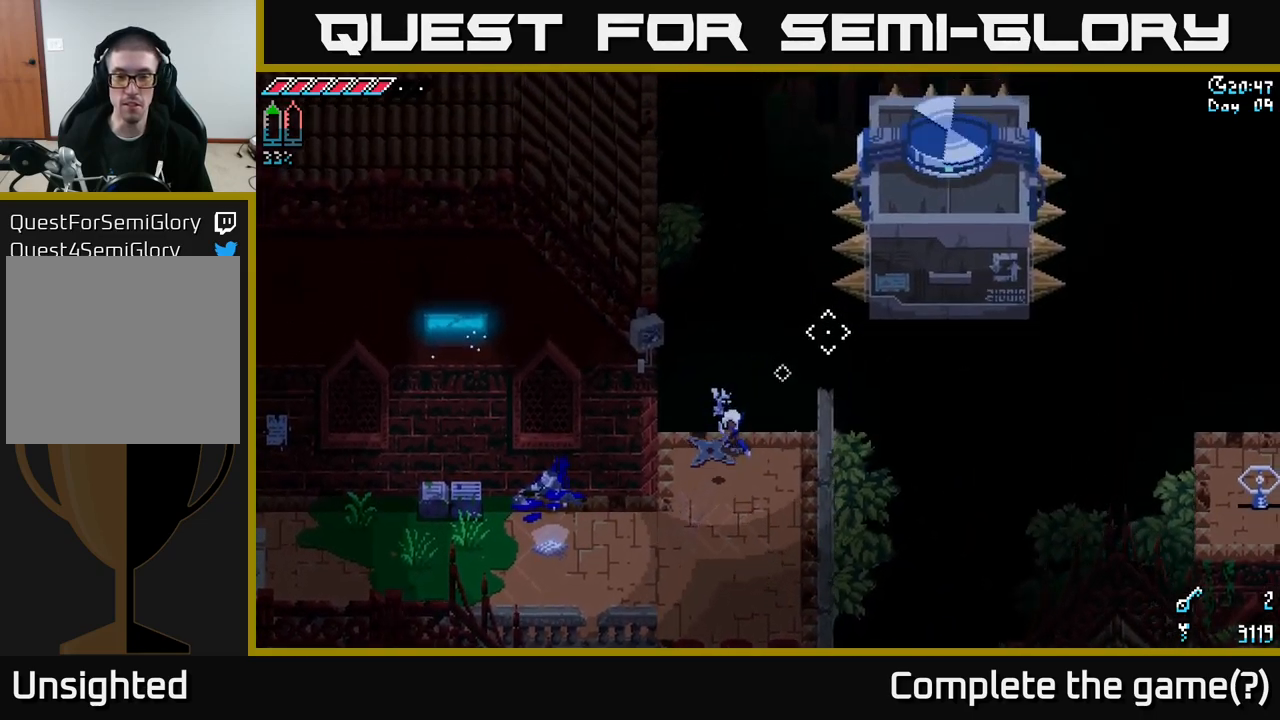
{"buttons": [], "left_stick": "center", "right_stick": "right", "events": [[83, "L2", "up"], [483, "right_stick", "right"]]}
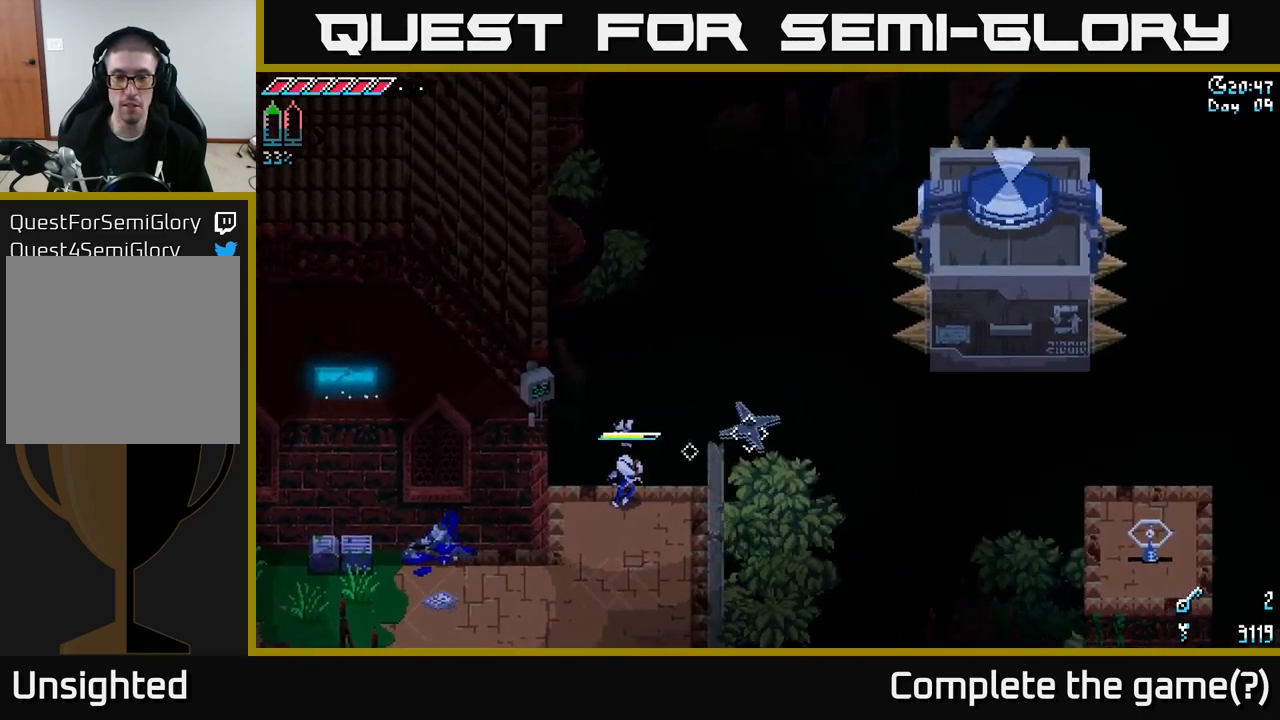
{"buttons": [], "left_stick": "center", "right_stick": "right", "events": [[150, "right_stick", "down-right"], [483, "right_stick", "right"]]}
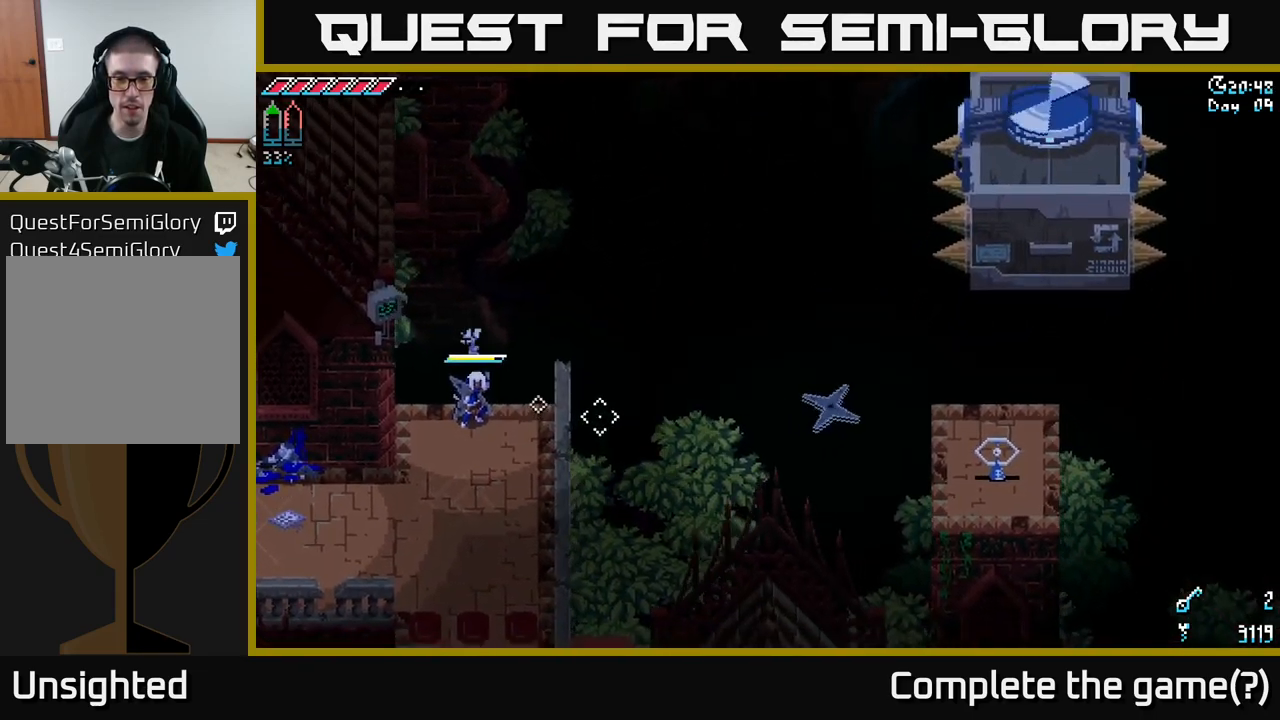
{"buttons": [], "left_stick": "center", "right_stick": "left", "events": [[333, "right_stick", "down"], [467, "right_stick", "left"]]}
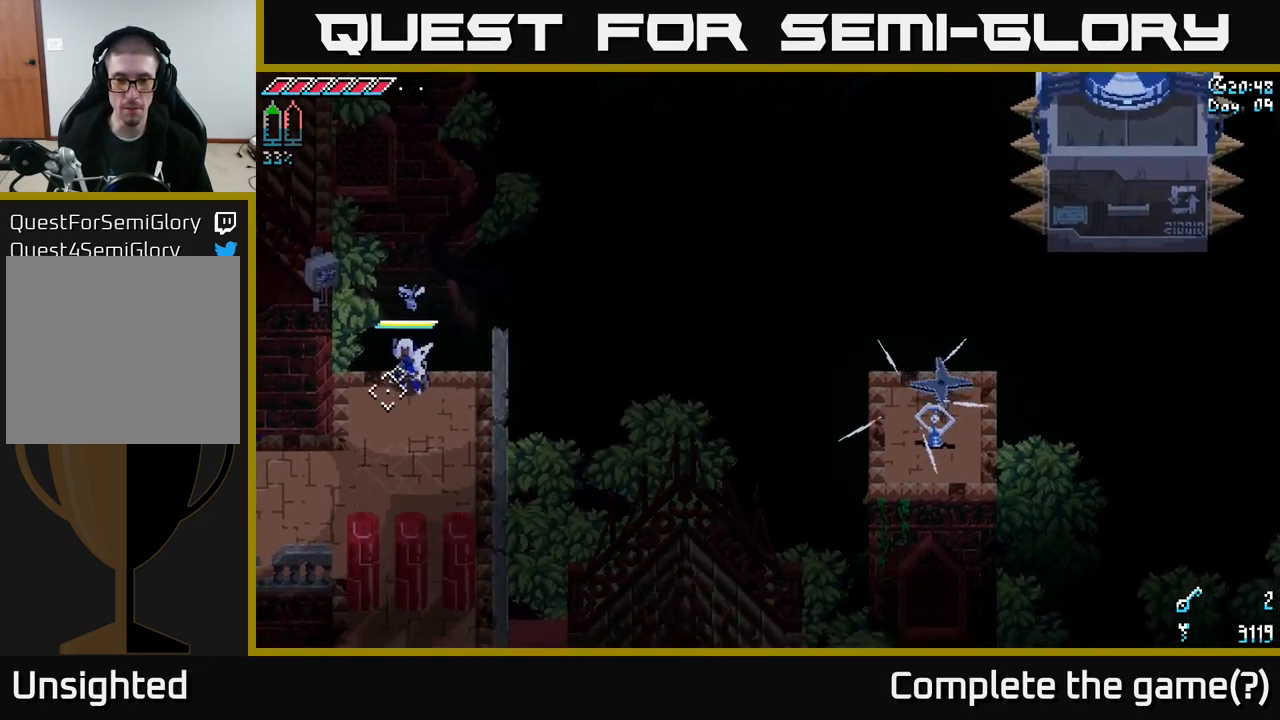
{"buttons": [], "left_stick": "center", "right_stick": "up-left", "events": [[183, "right_stick", "up-left"]]}
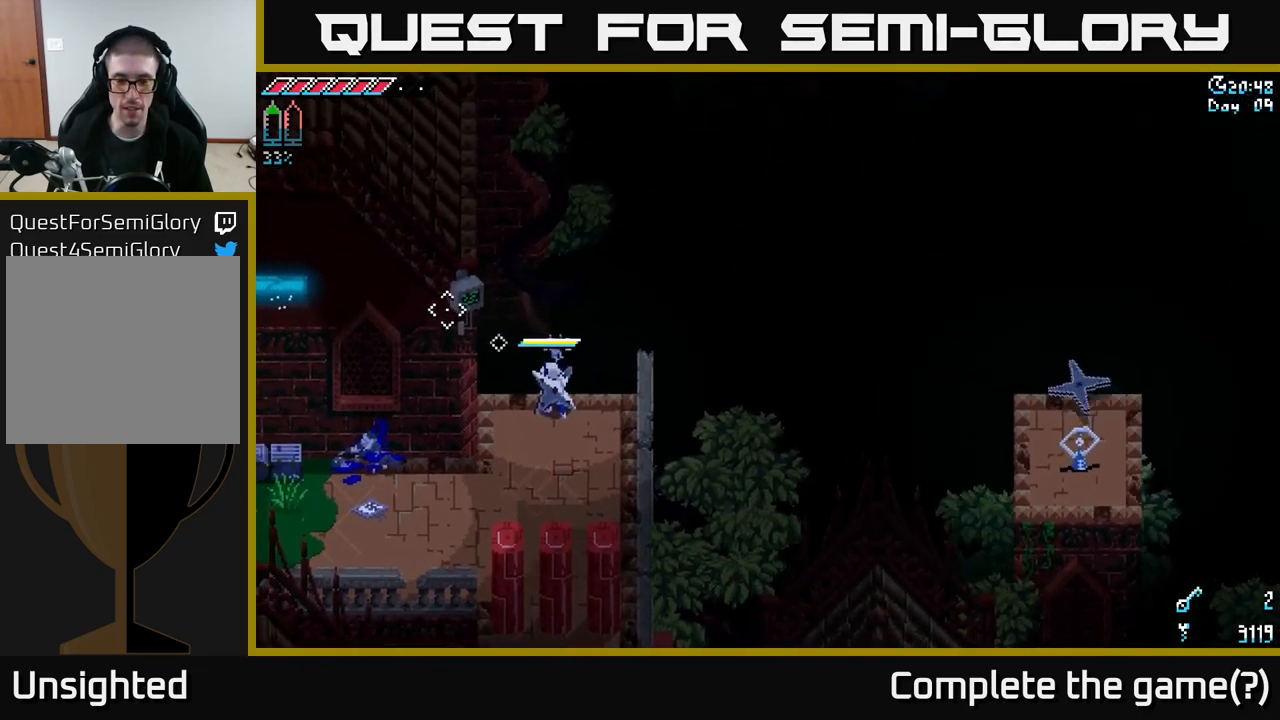
{"buttons": [], "left_stick": "center", "right_stick": "left", "events": [[83, "right_stick", "left"]]}
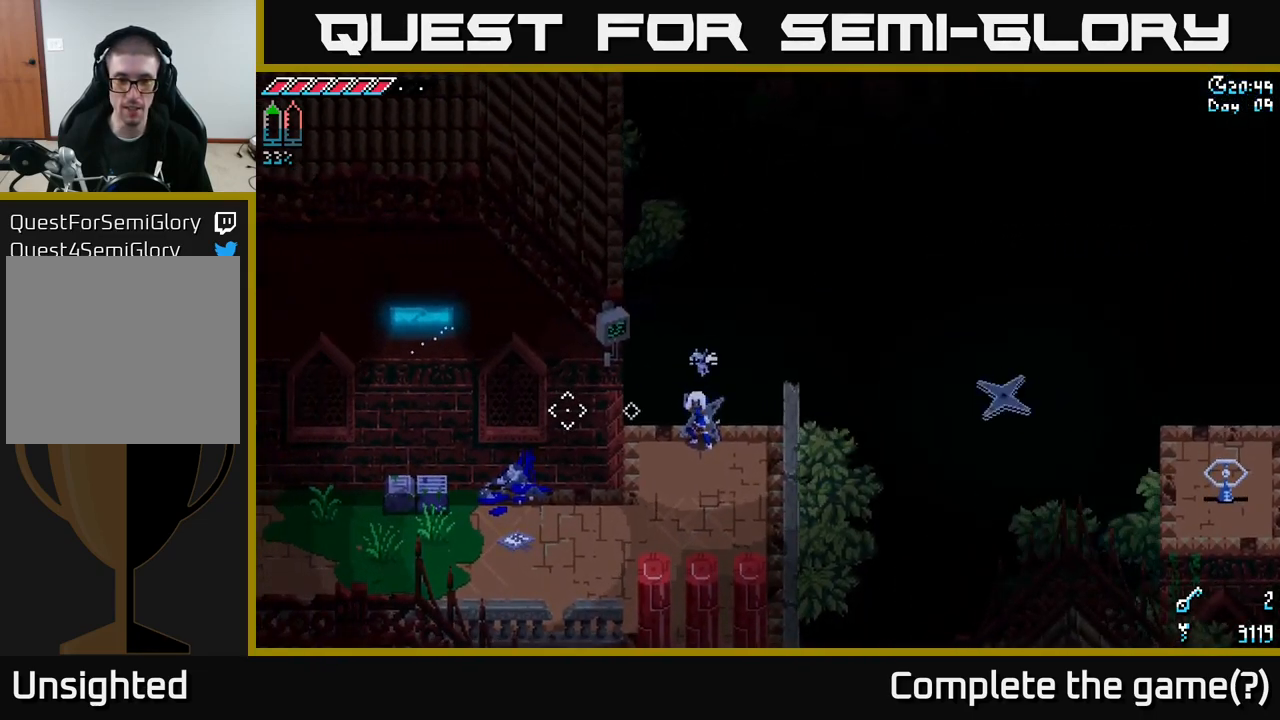
{"buttons": [], "left_stick": "center", "right_stick": "up-left", "events": [[500, "right_stick", "up-left"]]}
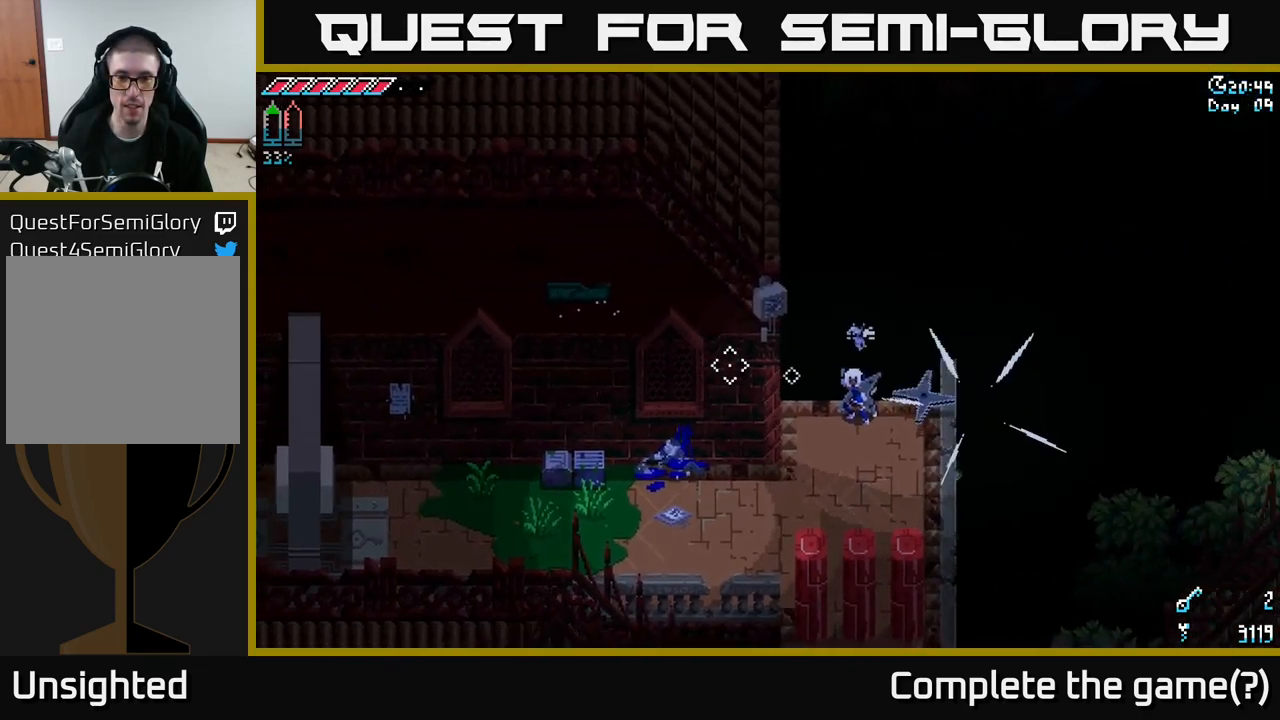
{"buttons": [], "left_stick": "center", "right_stick": "center", "events": [[100, "right_stick", "center"]]}
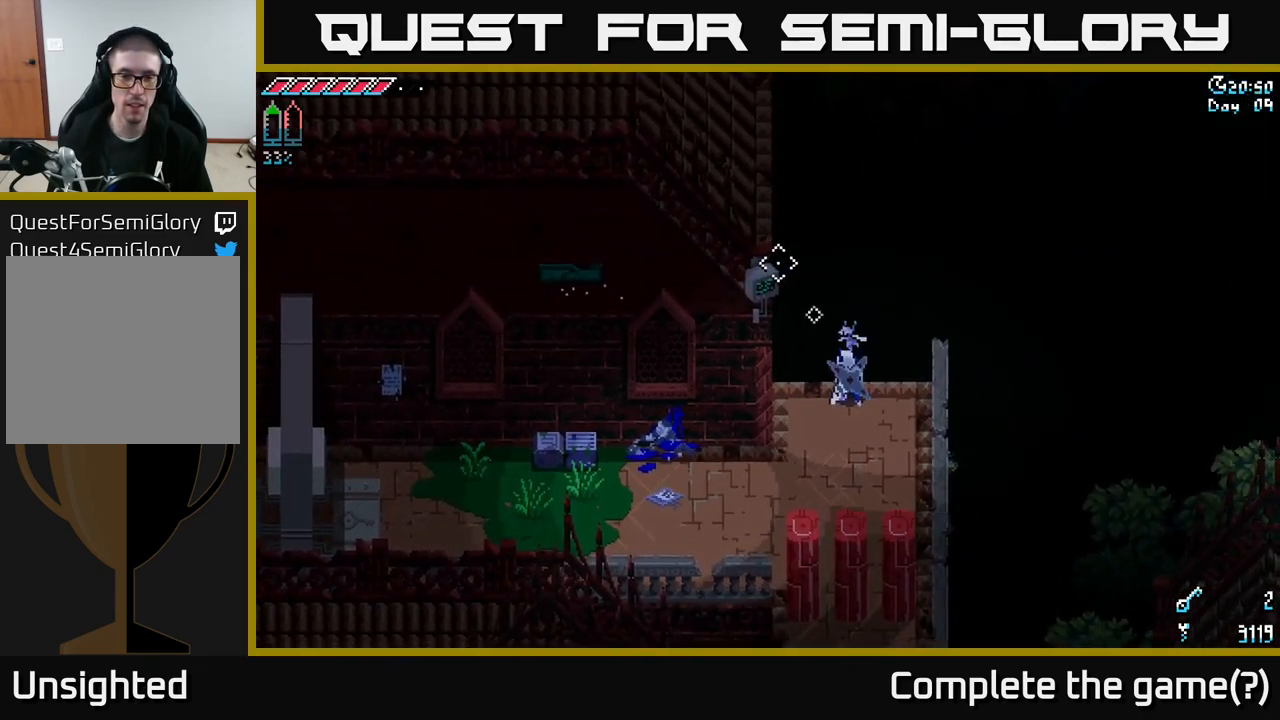
{"buttons": [], "left_stick": "center", "right_stick": "center", "events": [[217, "START", "down"], [350, "START", "up"]]}
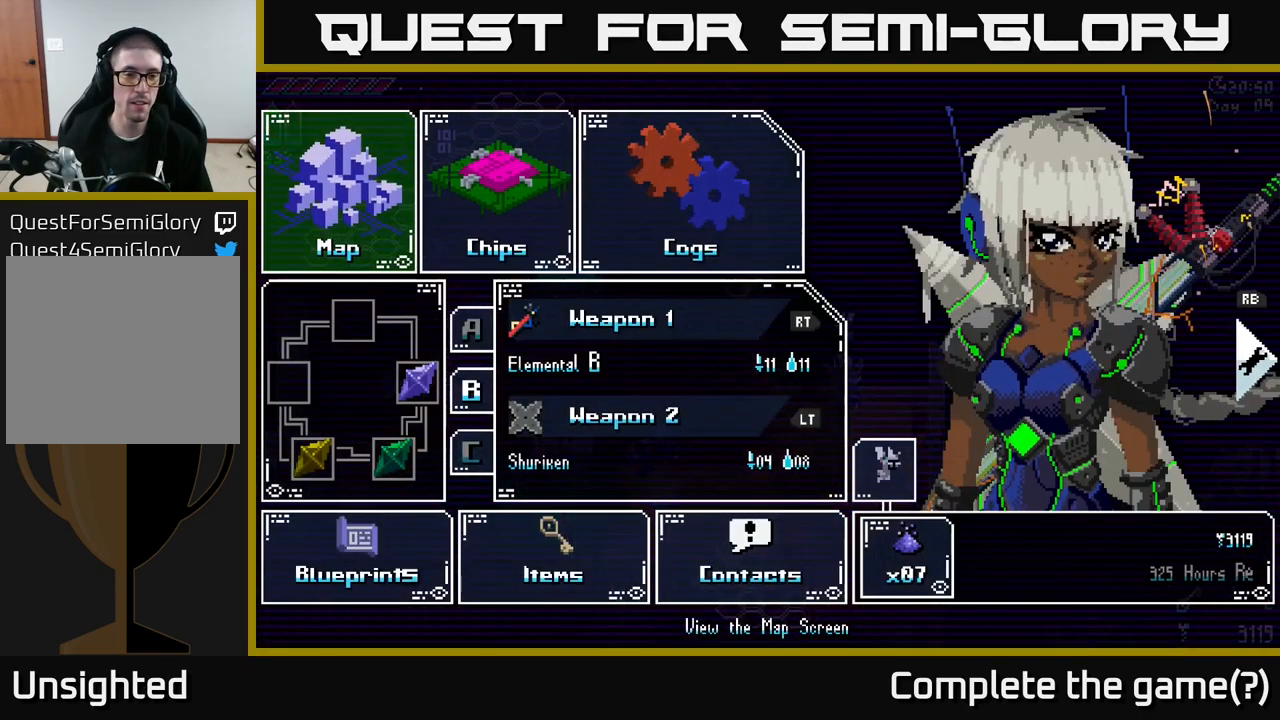
{"buttons": [], "left_stick": "center", "right_stick": "center", "events": []}
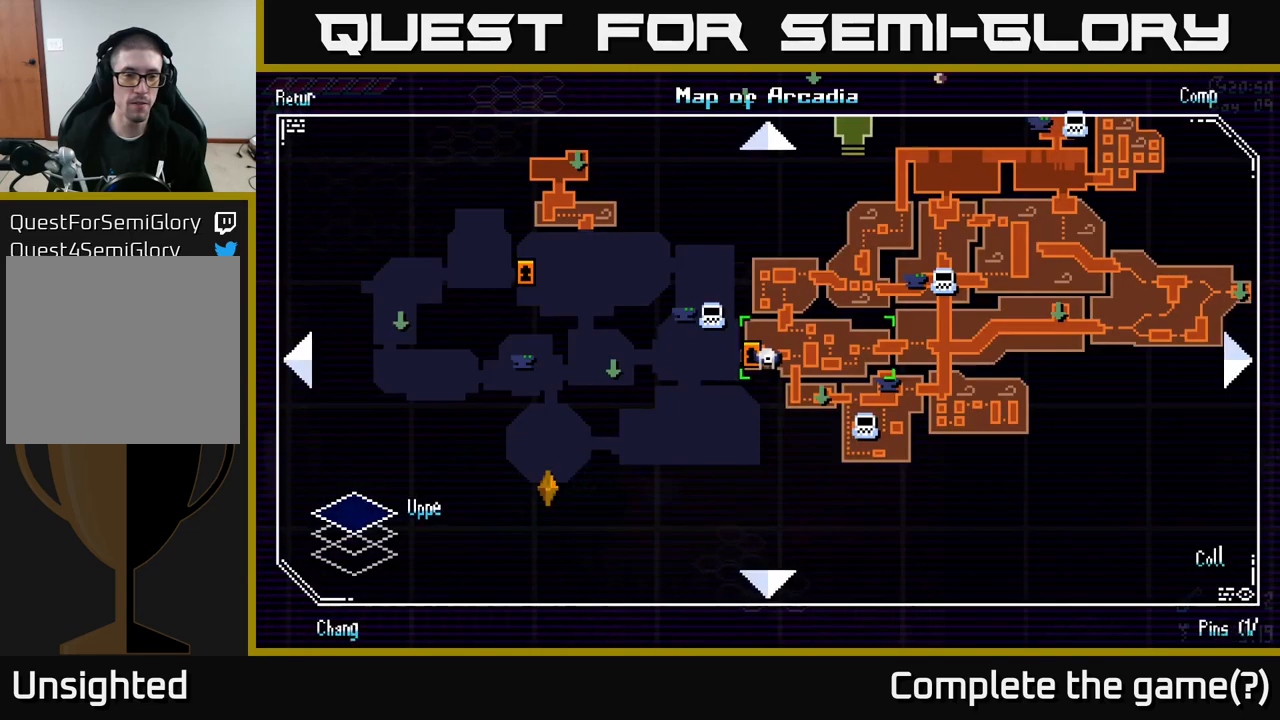
{"buttons": [], "left_stick": "center", "right_stick": "center", "events": []}
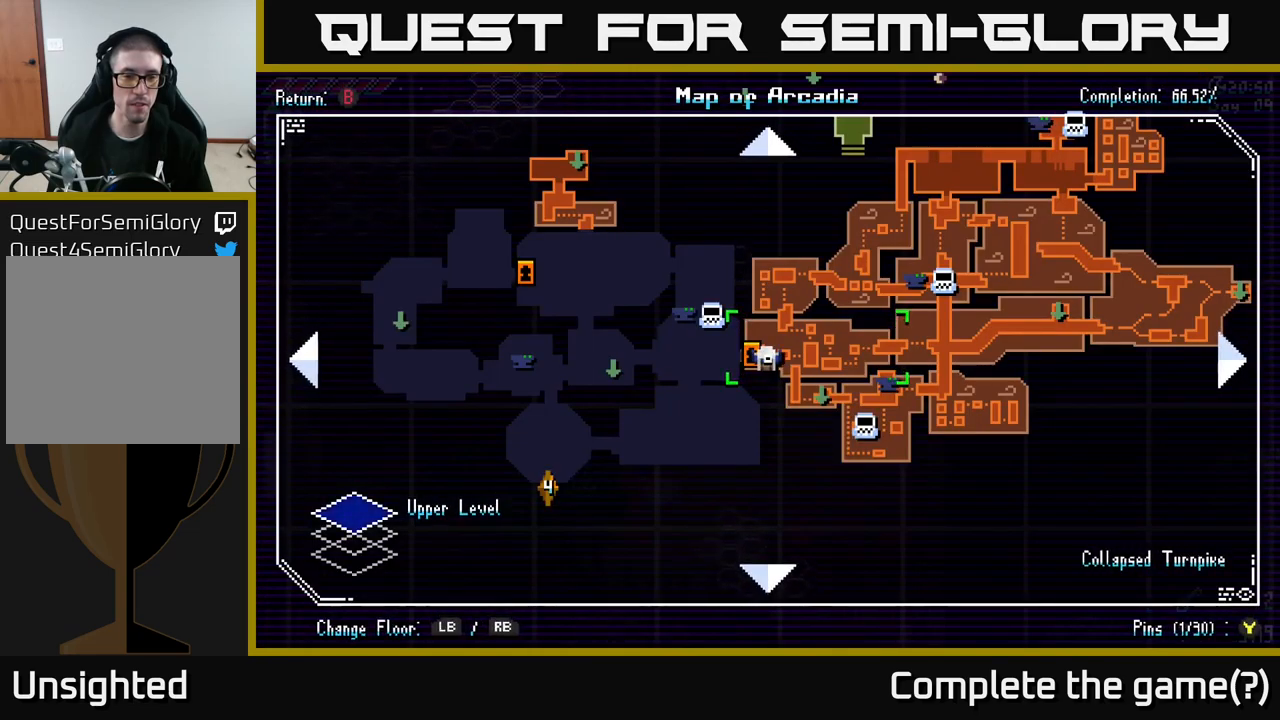
{"buttons": [], "left_stick": "center", "right_stick": "center", "events": [[184, "B", "down"], [267, "B", "up"]]}
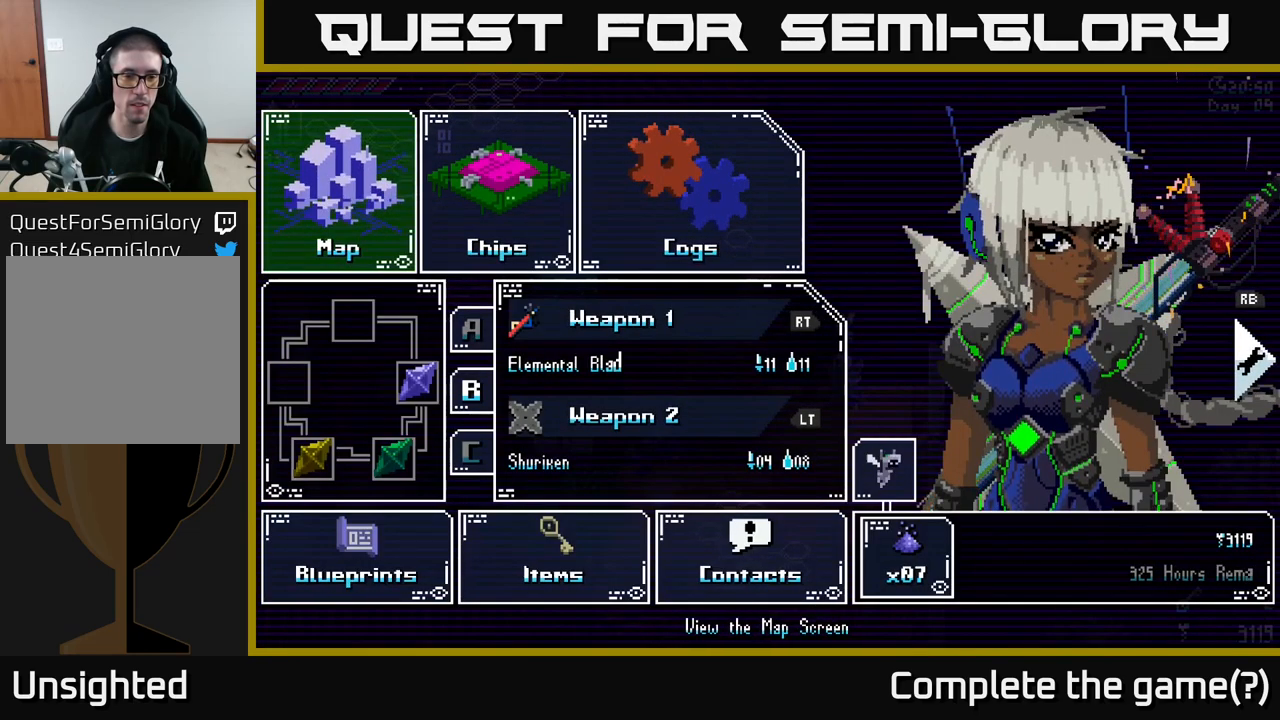
{"buttons": [], "left_stick": "down", "right_stick": "center", "events": [[100, "left_stick", "down"], [267, "left_stick", "center"], [384, "left_stick", "down"]]}
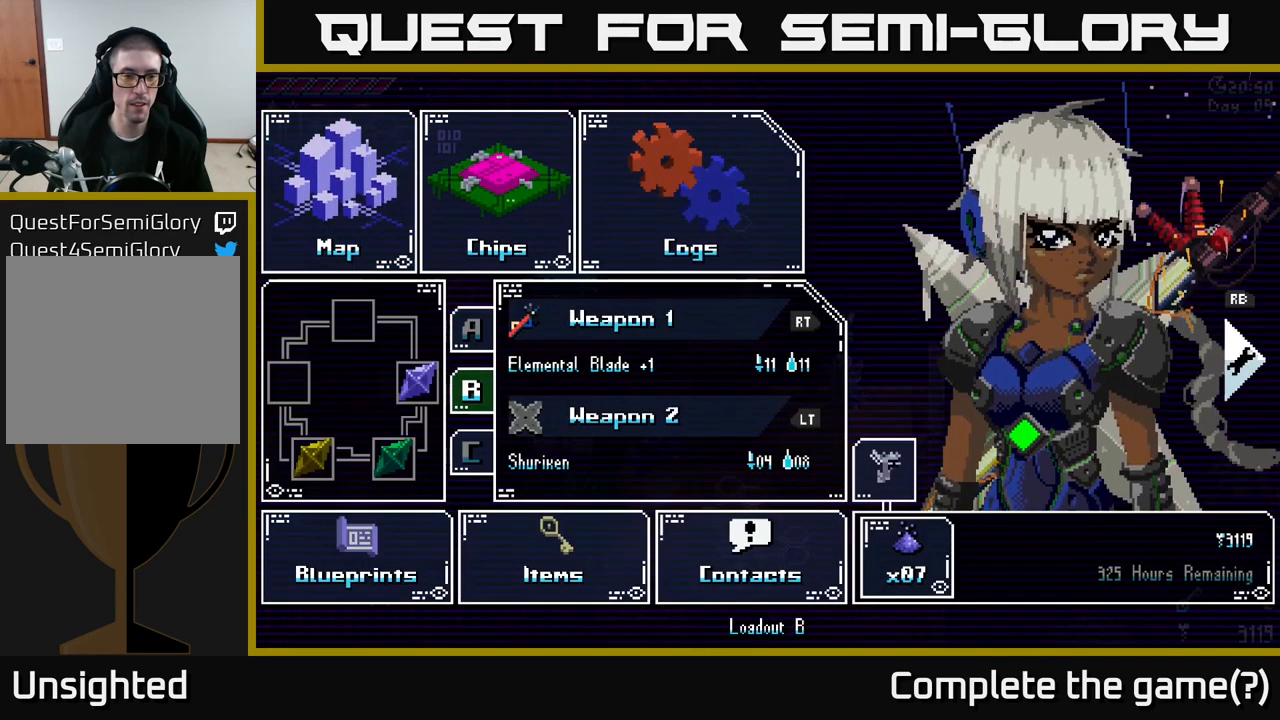
{"buttons": [], "left_stick": "down", "right_stick": "center", "events": [[34, "left_stick", "center"], [84, "A", "down"], [200, "A", "up"], [484, "left_stick", "down"]]}
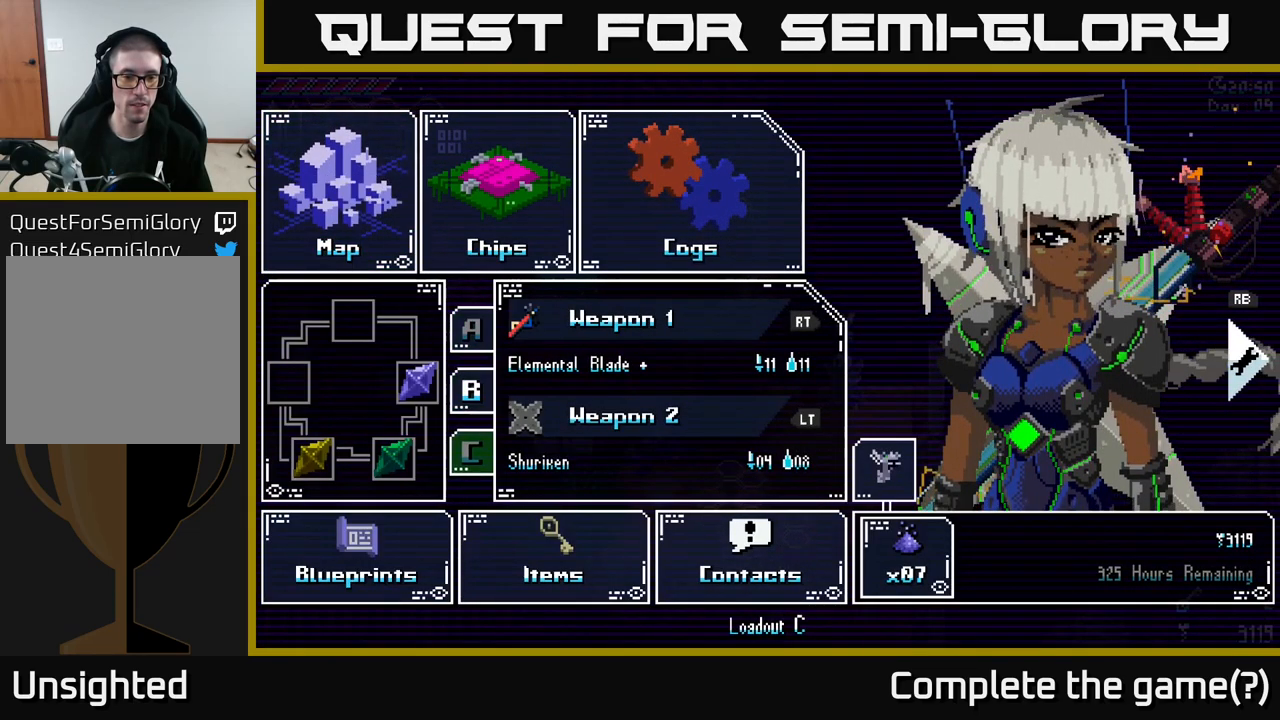
{"buttons": [], "left_stick": "center", "right_stick": "center", "events": [[134, "left_stick", "center"], [284, "left_stick", "right"], [417, "left_stick", "center"]]}
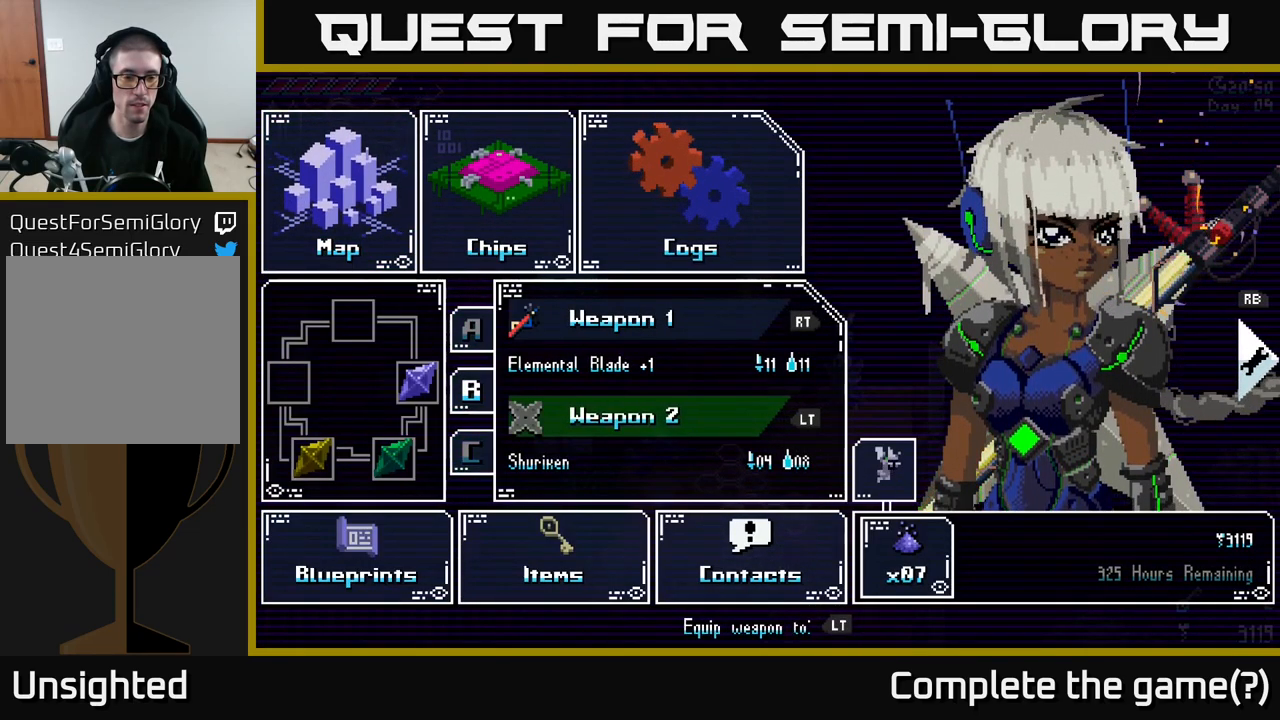
{"buttons": [], "left_stick": "center", "right_stick": "center", "events": [[84, "A", "down"], [184, "A", "up"]]}
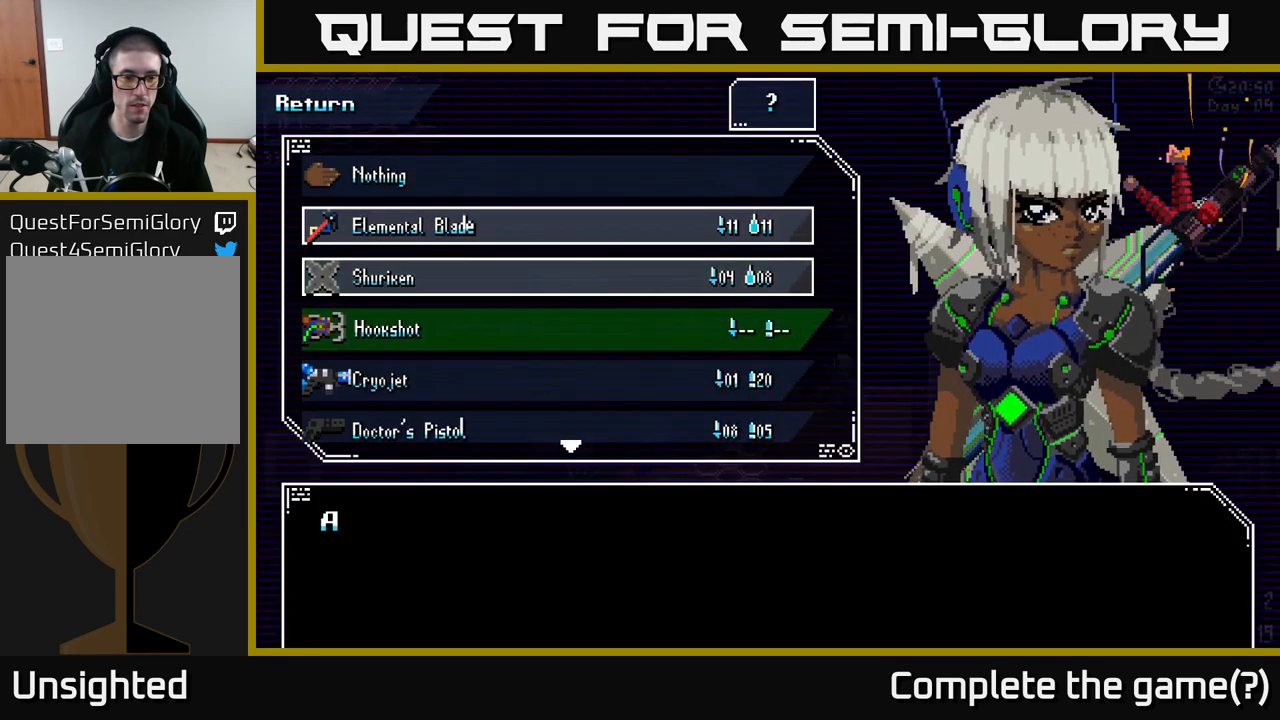
{"buttons": [], "left_stick": "down", "right_stick": "center", "events": [[17, "left_stick", "down"], [167, "left_stick", "center"], [234, "left_stick", "down"], [350, "left_stick", "center"], [450, "left_stick", "down"]]}
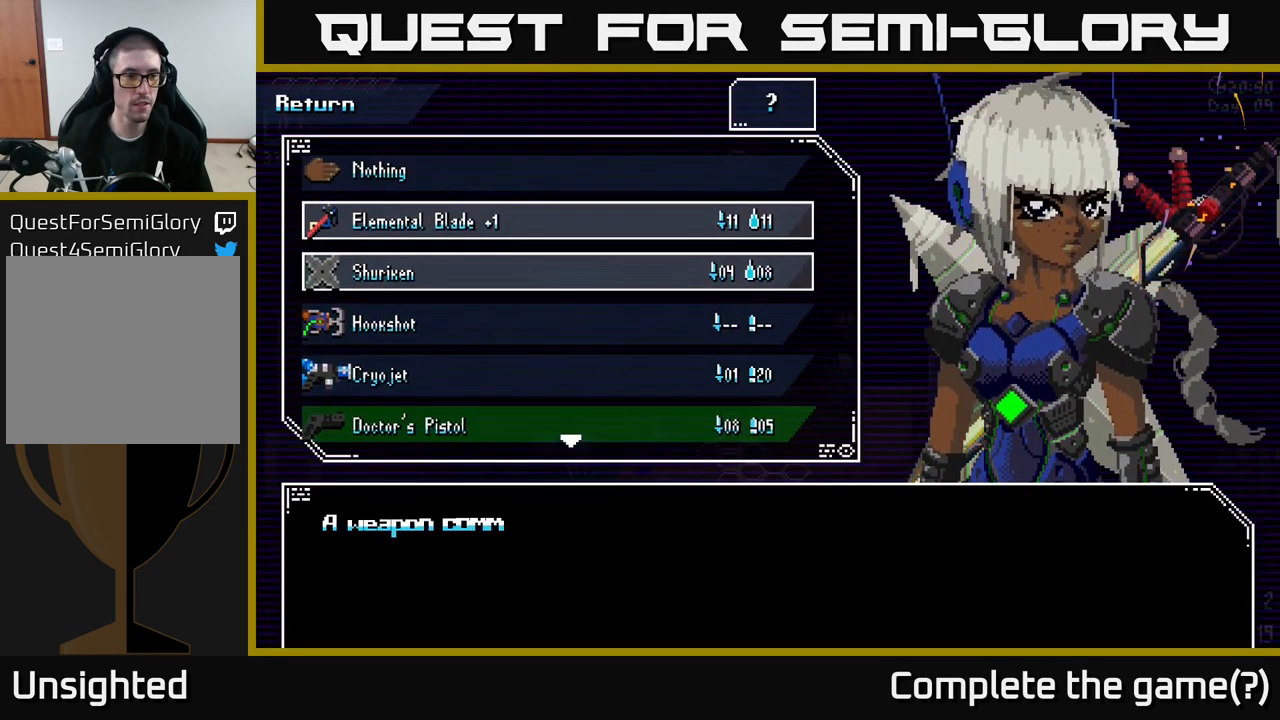
{"buttons": [], "left_stick": "center", "right_stick": "center", "events": [[50, "left_stick", "center"], [167, "left_stick", "up"], [267, "left_stick", "center"], [367, "left_stick", "up"], [484, "left_stick", "center"]]}
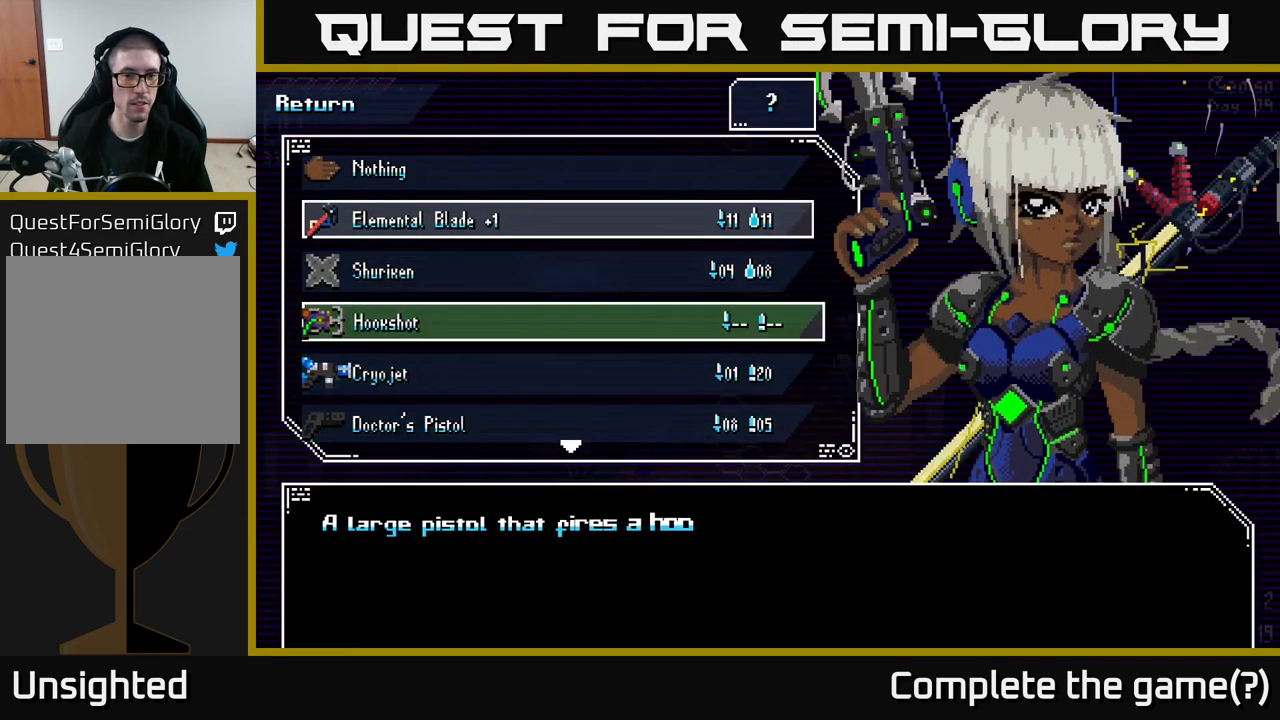
{"buttons": ["B"], "left_stick": "center", "right_stick": "center", "events": [[34, "A", "down"], [117, "A", "up"], [317, "B", "down"], [400, "B", "up"], [484, "B", "down"]]}
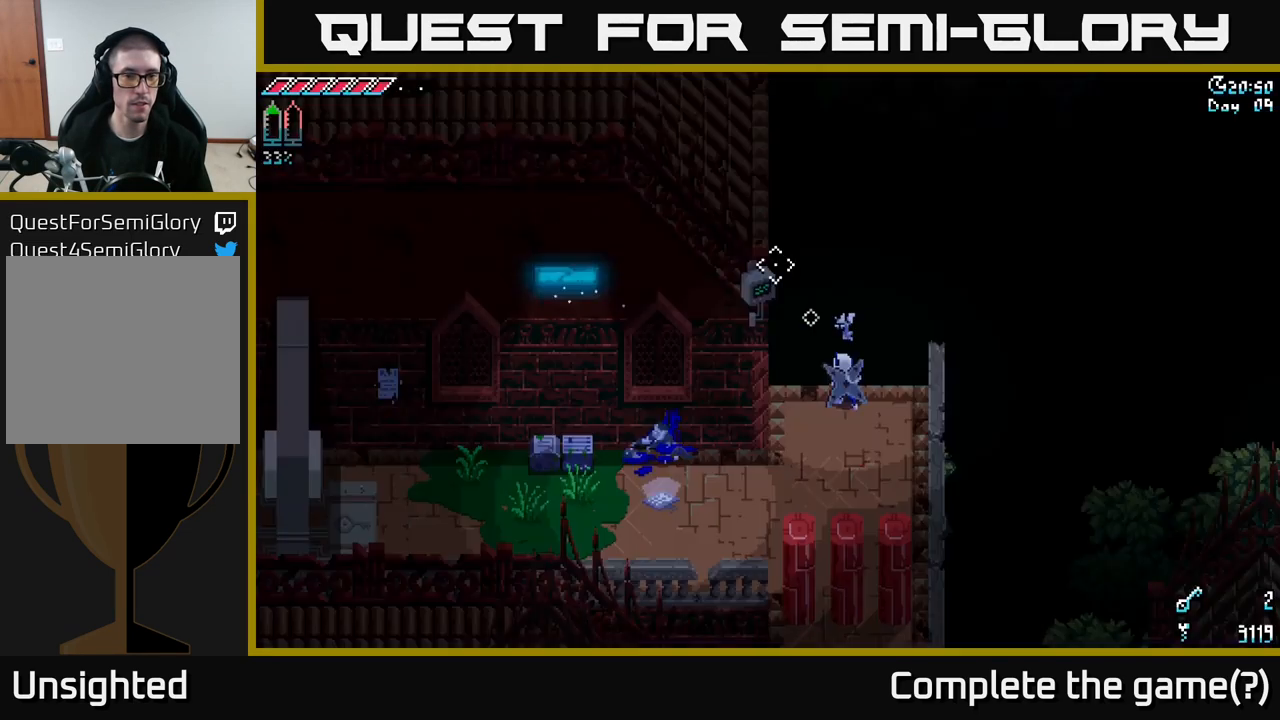
{"buttons": ["X"], "left_stick": "down", "right_stick": "center", "events": [[50, "B", "up"], [284, "left_stick", "down"], [384, "X", "down"]]}
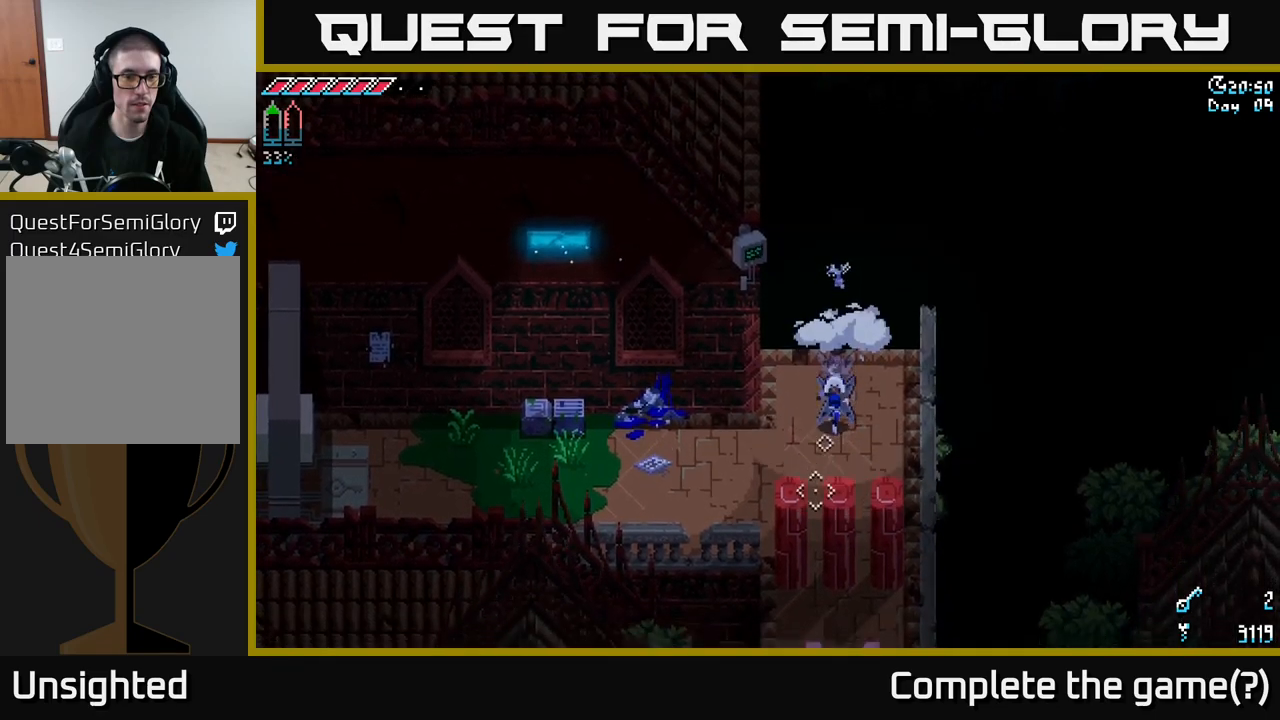
{"buttons": ["X"], "left_stick": "left", "right_stick": "center", "events": [[166, "left_stick", "down-left"], [266, "left_stick", "left"]]}
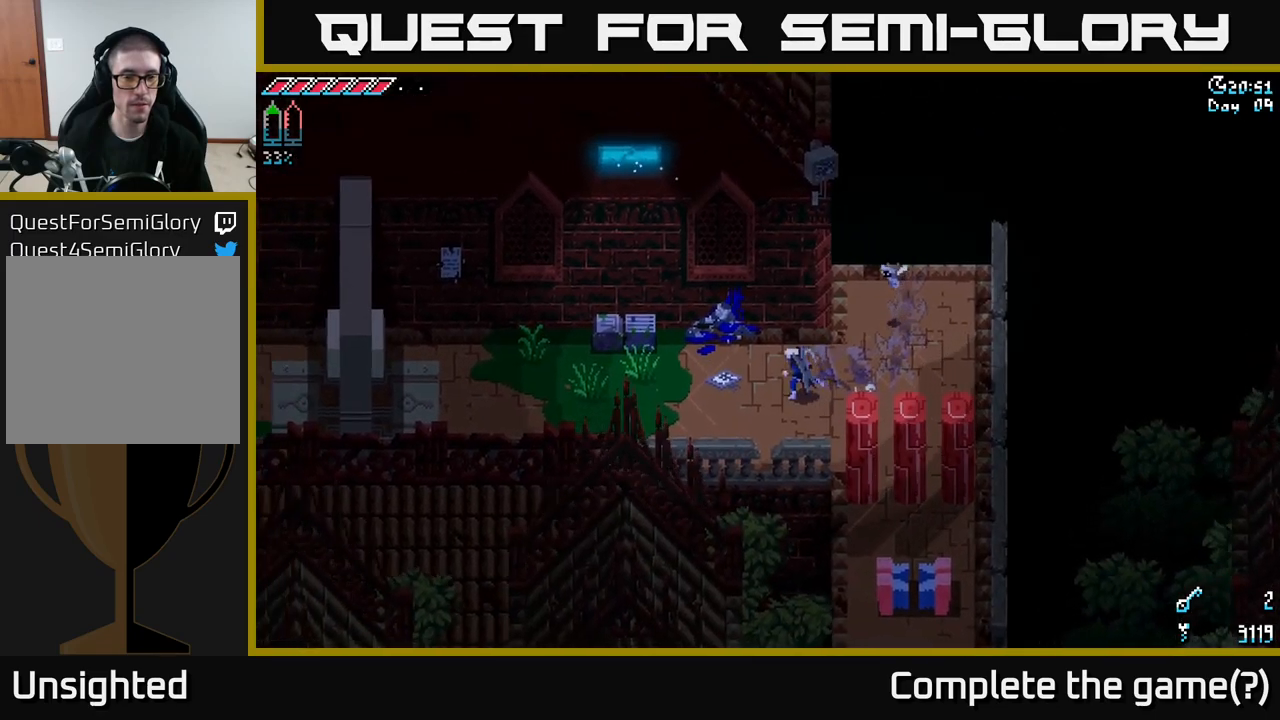
{"buttons": [], "left_stick": "left", "right_stick": "center", "events": [[266, "X", "up"], [316, "R2", "down"], [433, "R2", "up"]]}
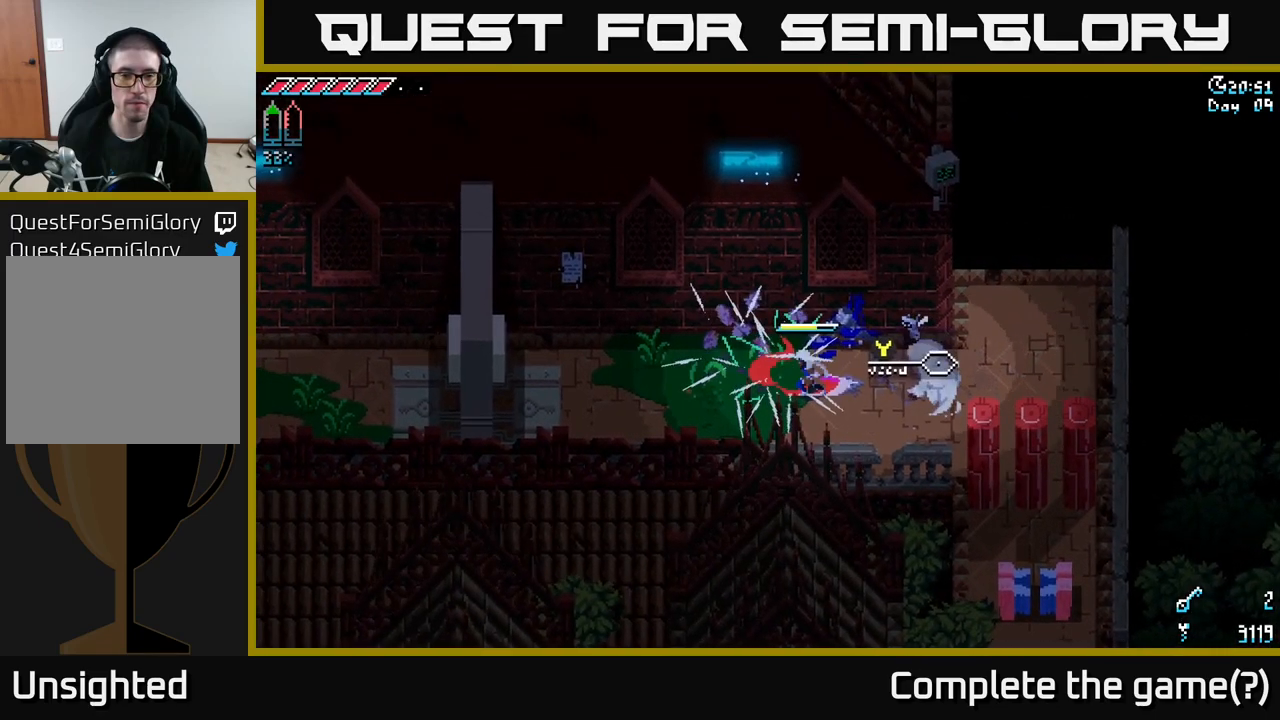
{"buttons": [], "left_stick": "center", "right_stick": "center", "events": [[50, "left_stick", "center"], [216, "left_stick", "right"], [383, "Y", "down"], [383, "left_stick", "center"], [433, "Y", "up"]]}